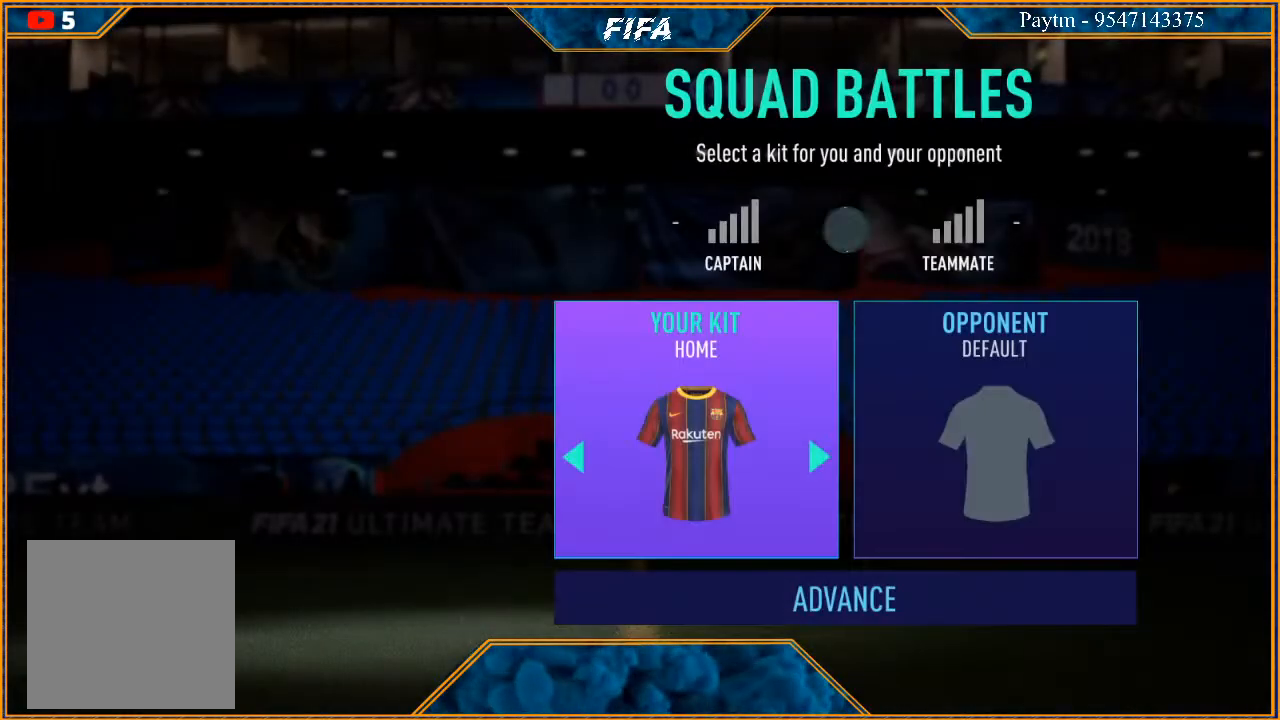
Gameplay with a controller (Xbox layout); each line is a JSON object with the inputs held at the frame after it. "events" lists button and stick changes between this image and that frame as [ms after this image, input, new state], when the widget could be followed in between.
{"buttons": [], "left_stick": "center", "right_stick": "center", "events": [[300, "B", "down"], [467, "B", "up"]]}
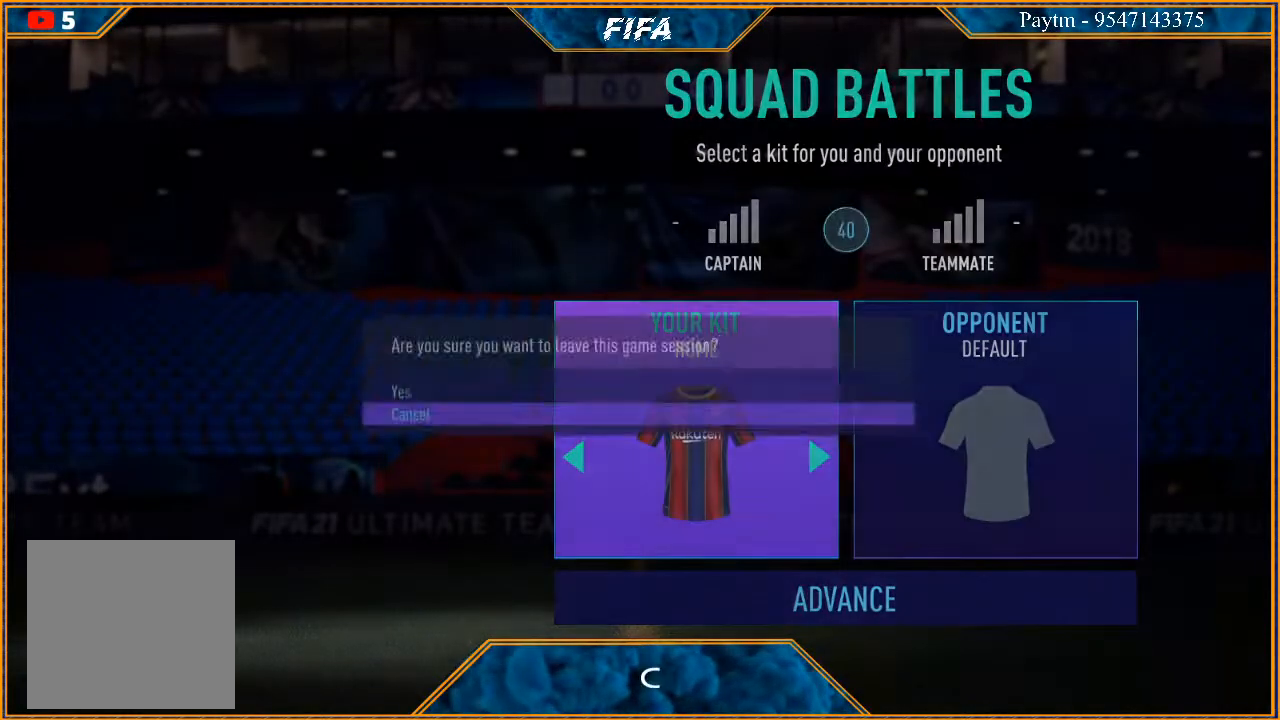
{"buttons": [], "left_stick": "down", "right_stick": "center", "events": [[467, "left_stick", "down"]]}
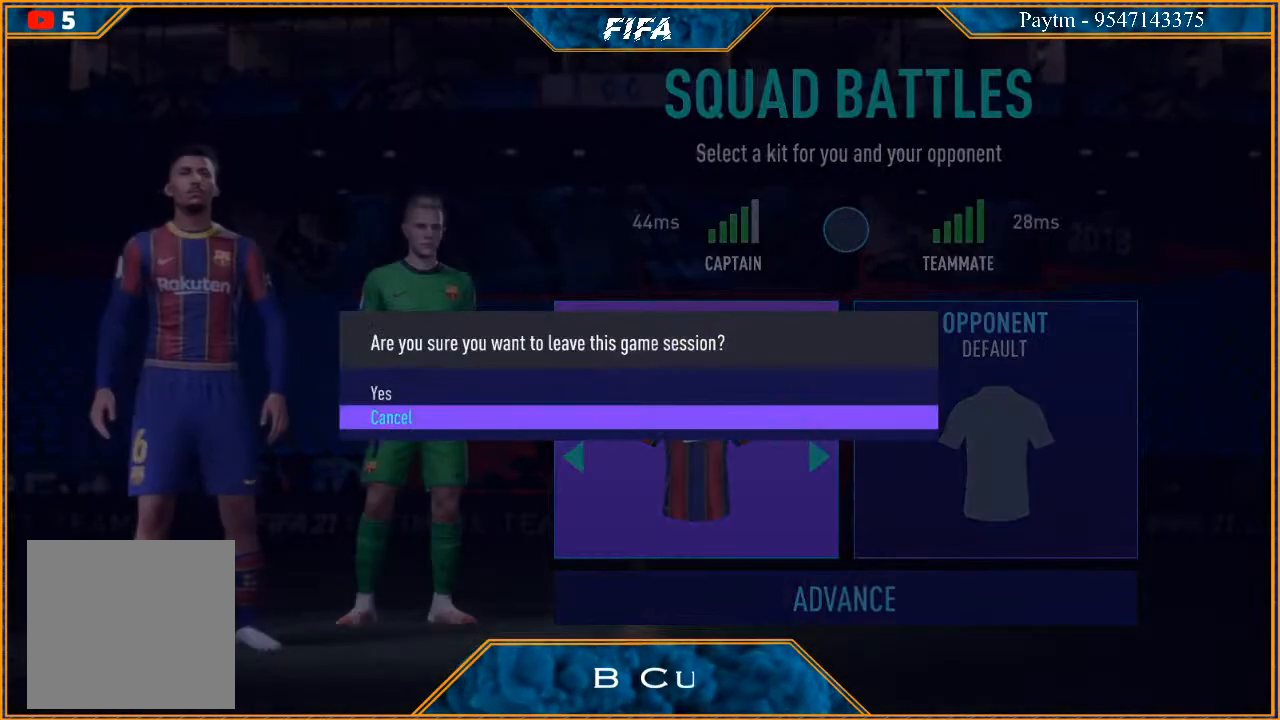
{"buttons": [], "left_stick": "center", "right_stick": "center", "events": [[133, "left_stick", "center"], [167, "A", "down"], [300, "A", "up"]]}
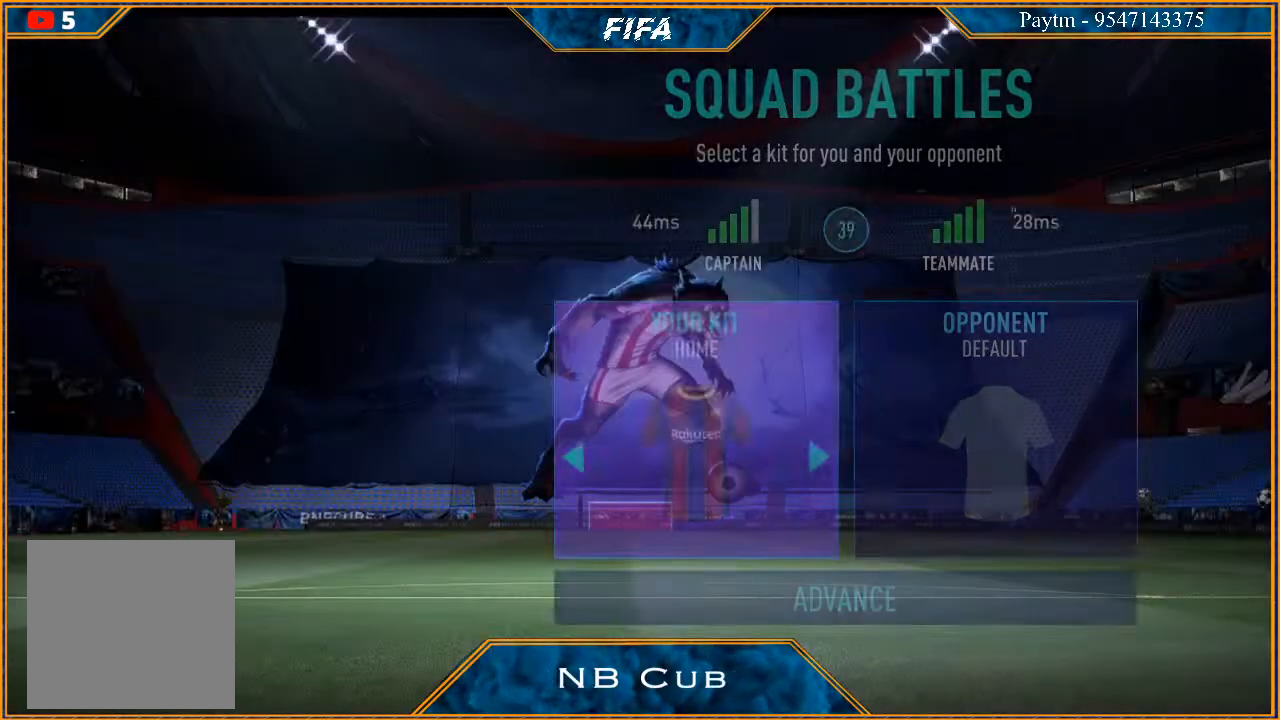
{"buttons": [], "left_stick": "center", "right_stick": "center", "events": []}
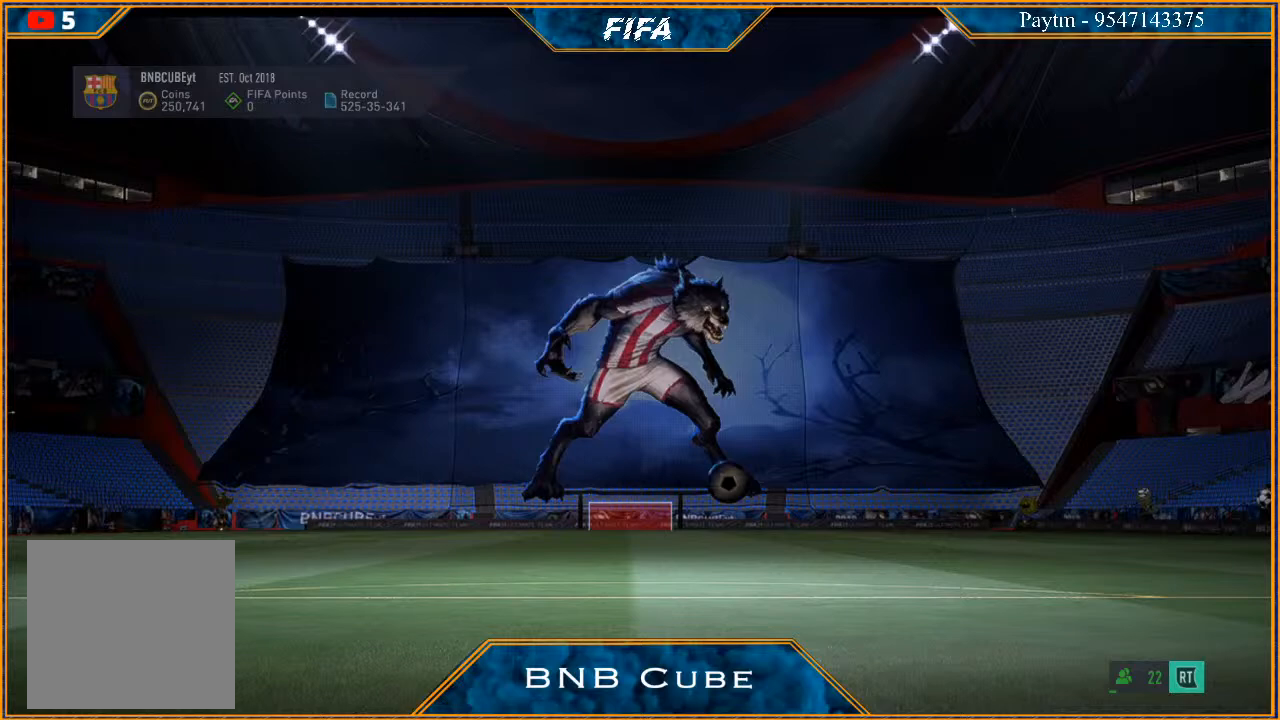
{"buttons": [], "left_stick": "center", "right_stick": "center", "events": []}
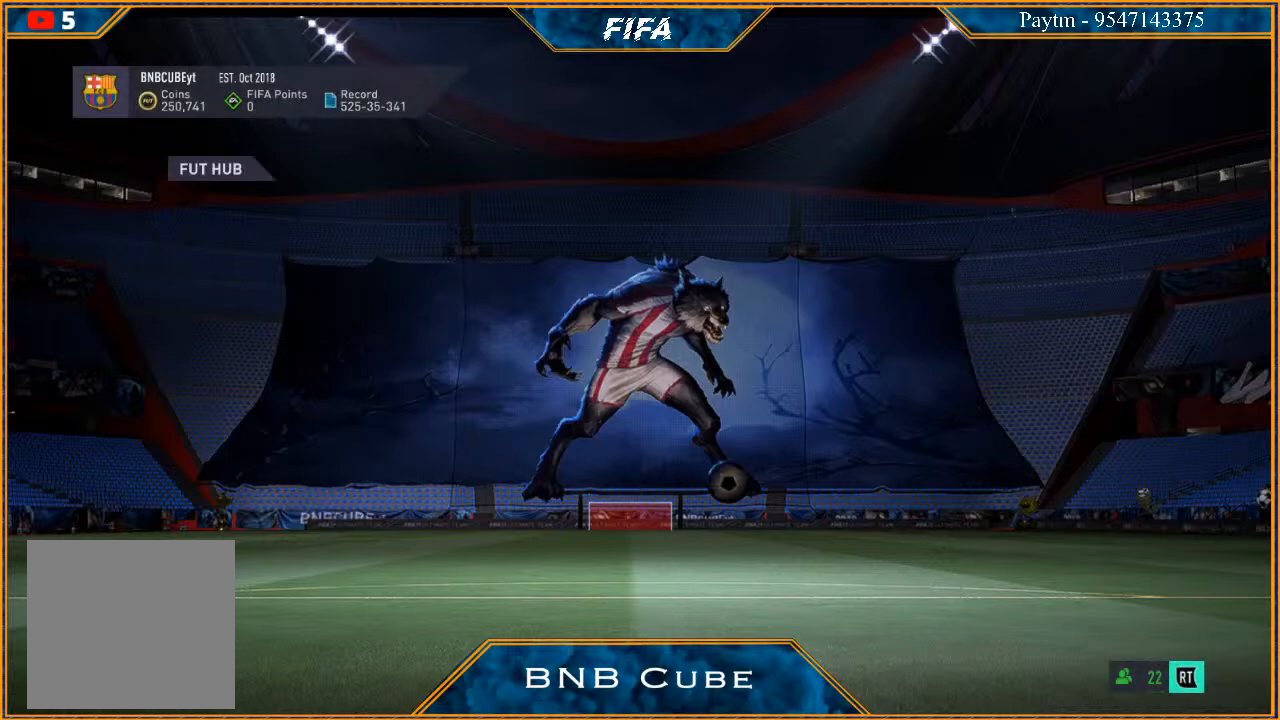
{"buttons": [], "left_stick": "center", "right_stick": "center", "events": []}
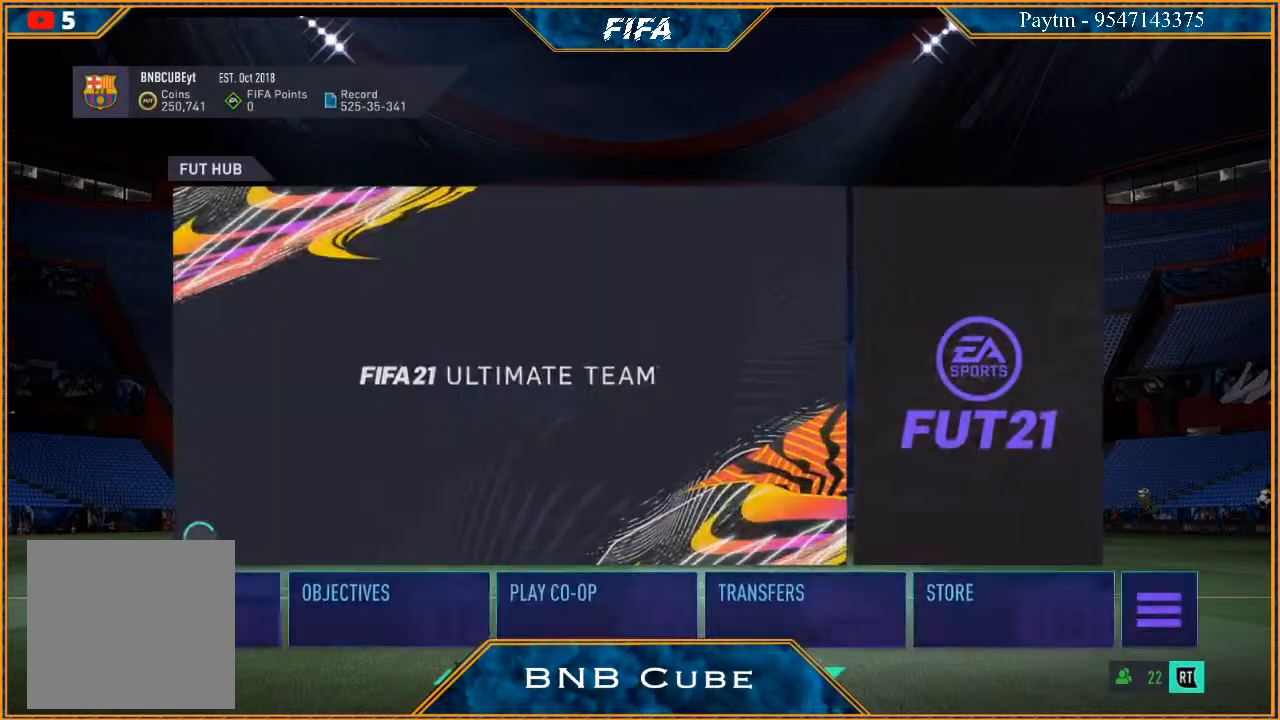
{"buttons": [], "left_stick": "center", "right_stick": "center", "events": []}
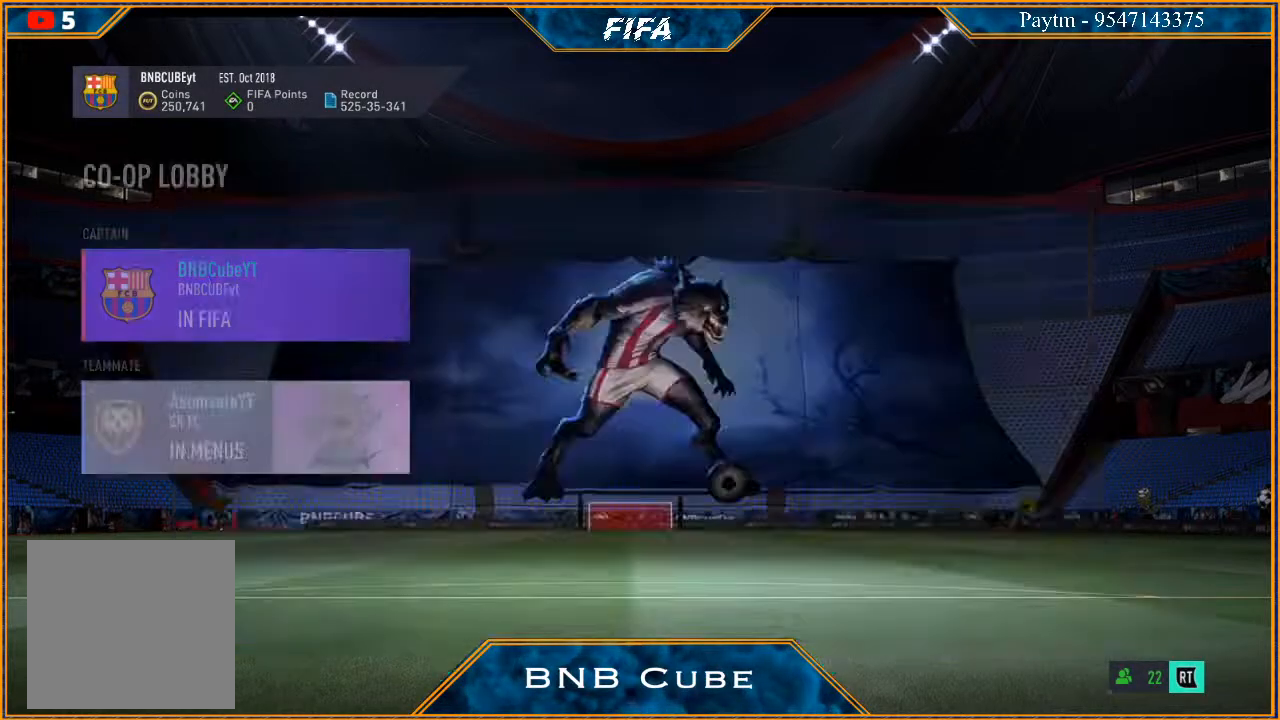
{"buttons": [], "left_stick": "center", "right_stick": "center", "events": []}
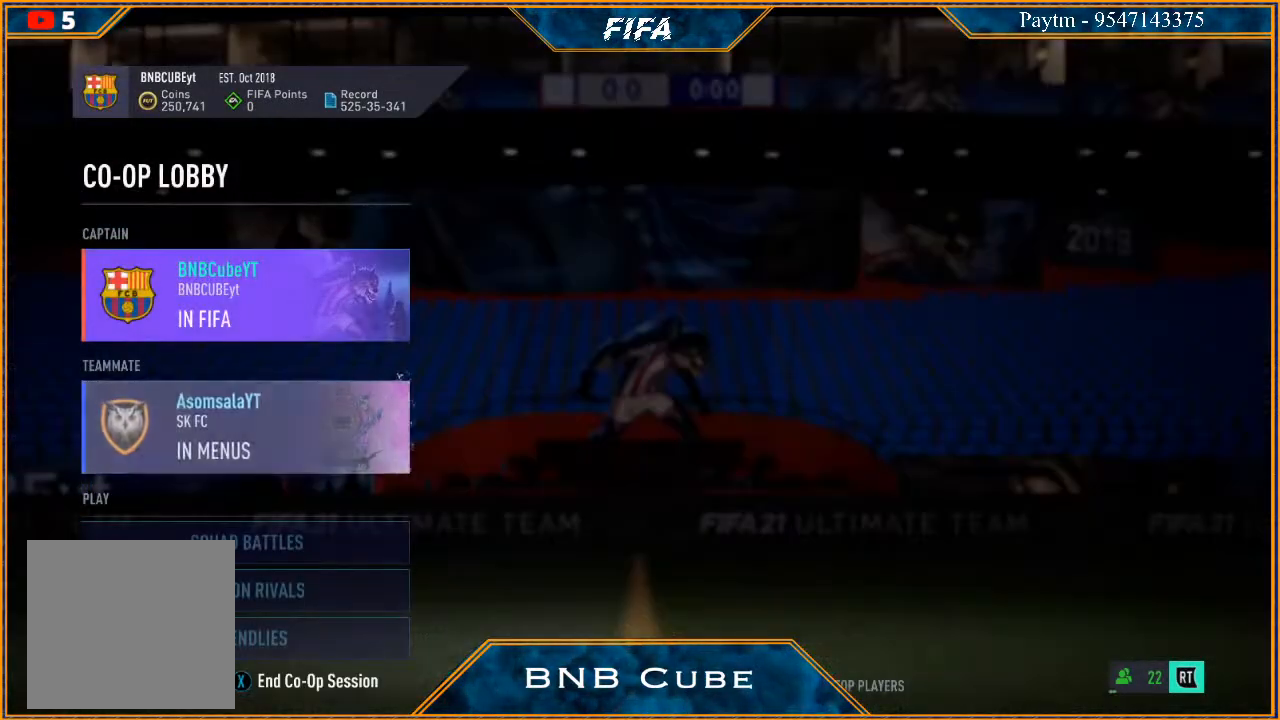
{"buttons": [], "left_stick": "center", "right_stick": "center", "events": [[267, "left_stick", "down"], [400, "left_stick", "center"]]}
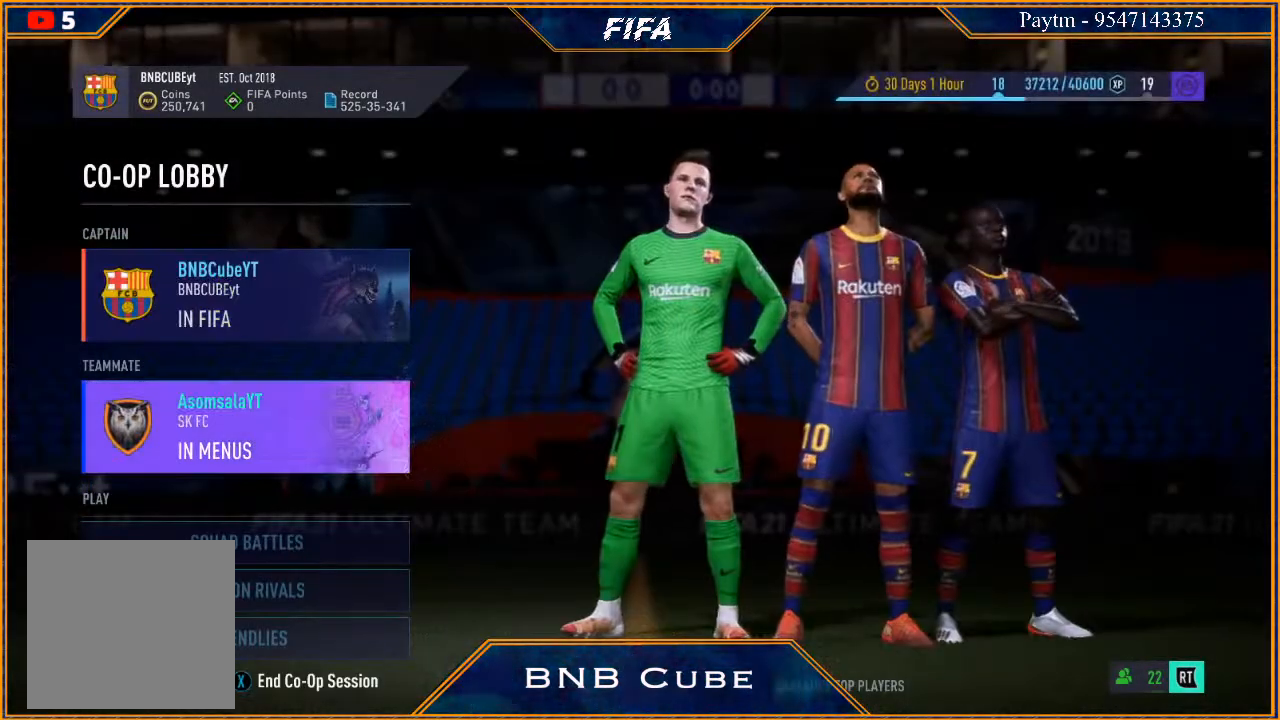
{"buttons": [], "left_stick": "center", "right_stick": "center", "events": [[267, "left_stick", "down"], [433, "left_stick", "center"]]}
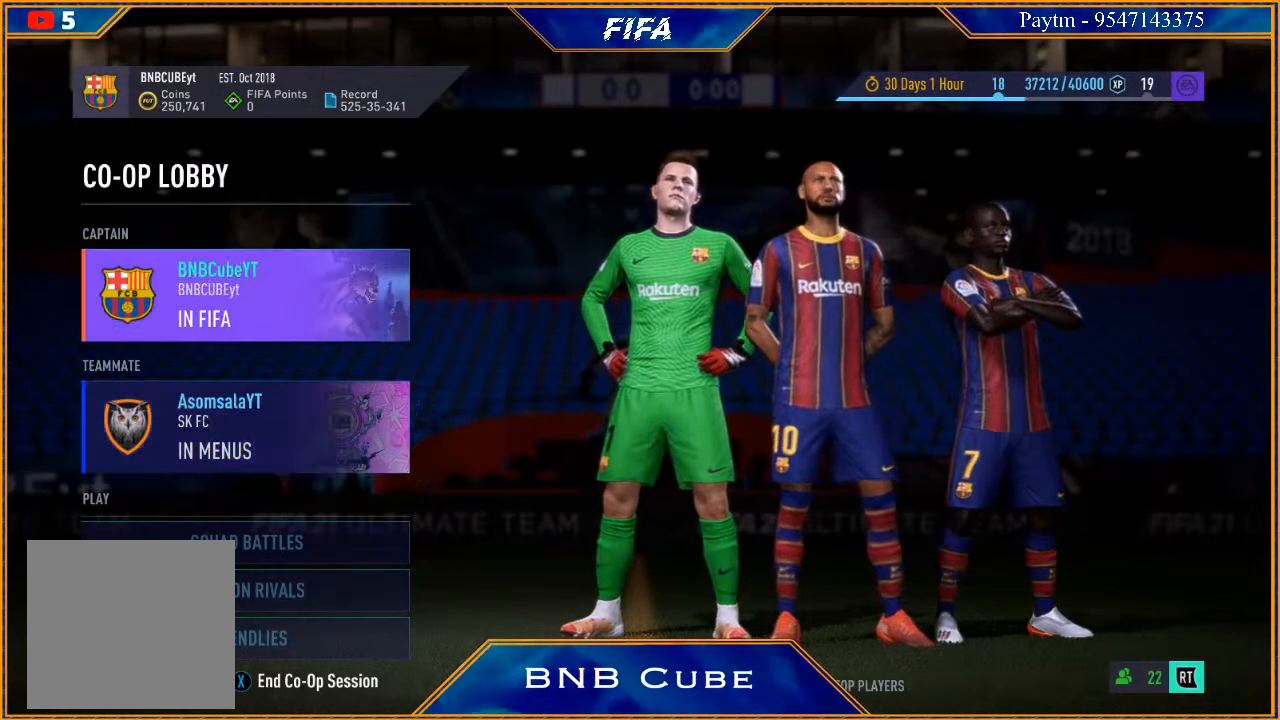
{"buttons": [], "left_stick": "center", "right_stick": "center", "events": []}
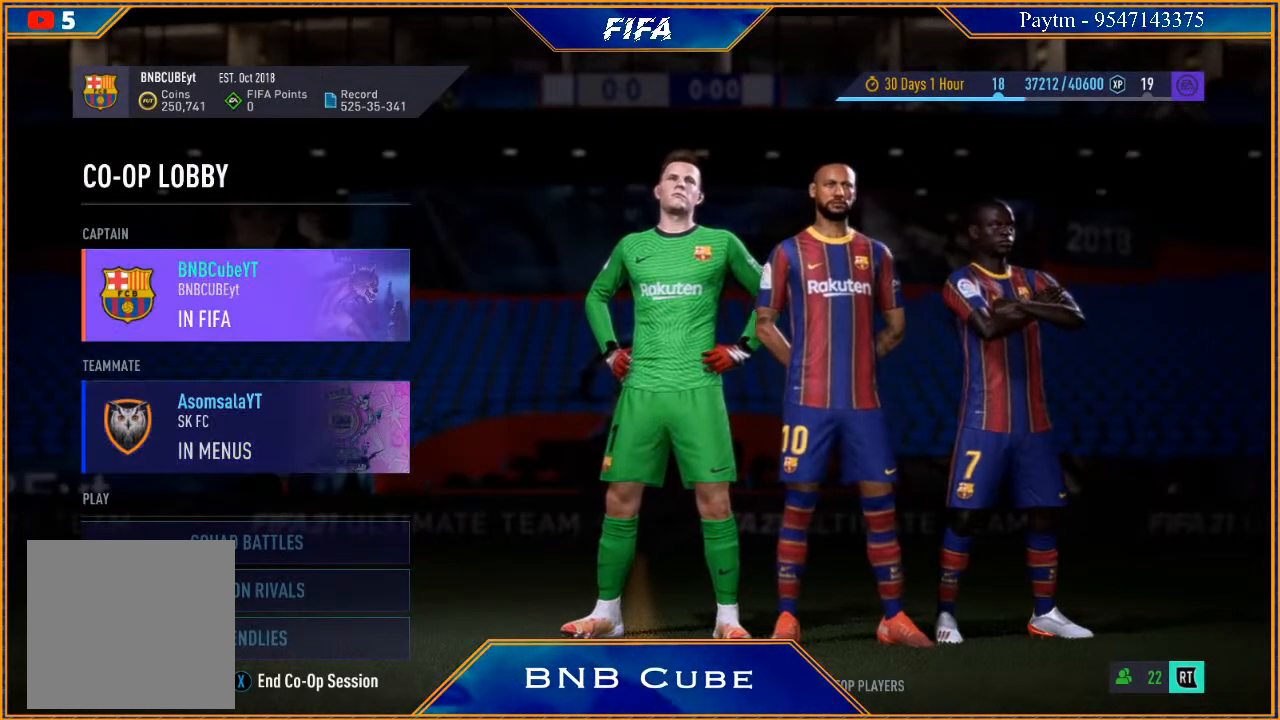
{"buttons": [], "left_stick": "center", "right_stick": "center", "events": [[133, "left_stick", "down"], [267, "left_stick", "center"], [367, "left_stick", "down"], [500, "left_stick", "center"]]}
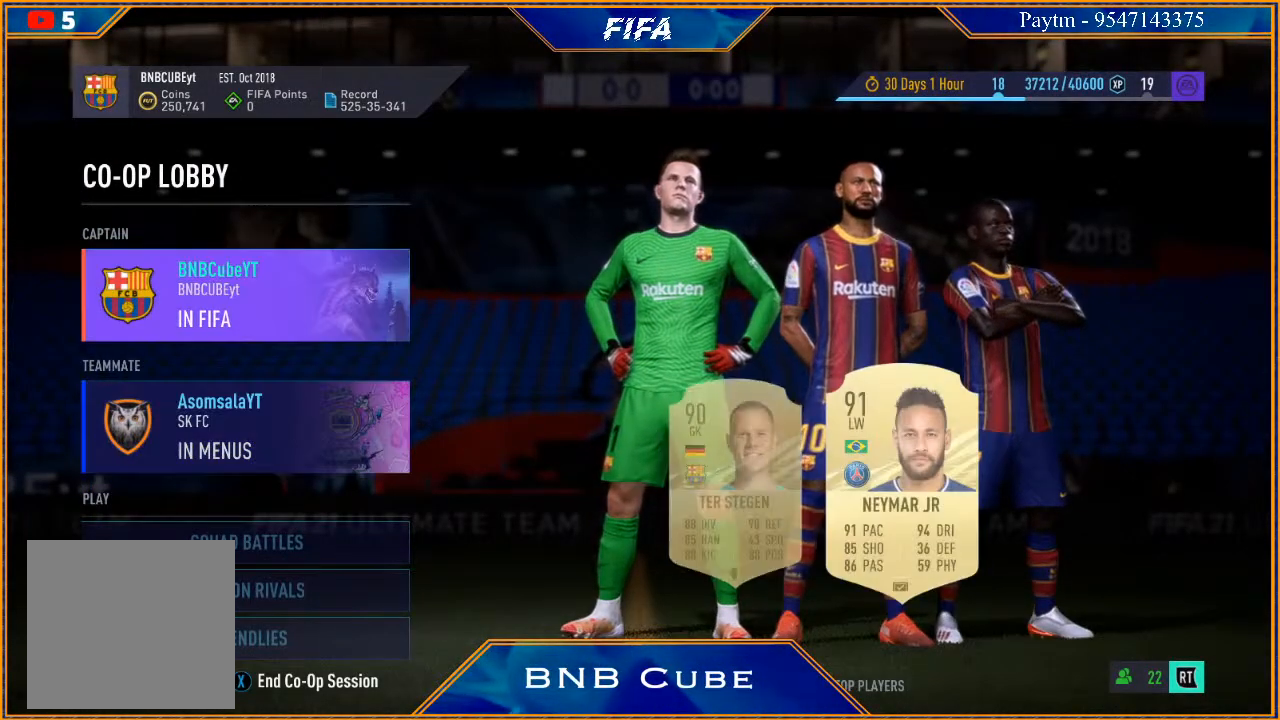
{"buttons": [], "left_stick": "center", "right_stick": "center", "events": []}
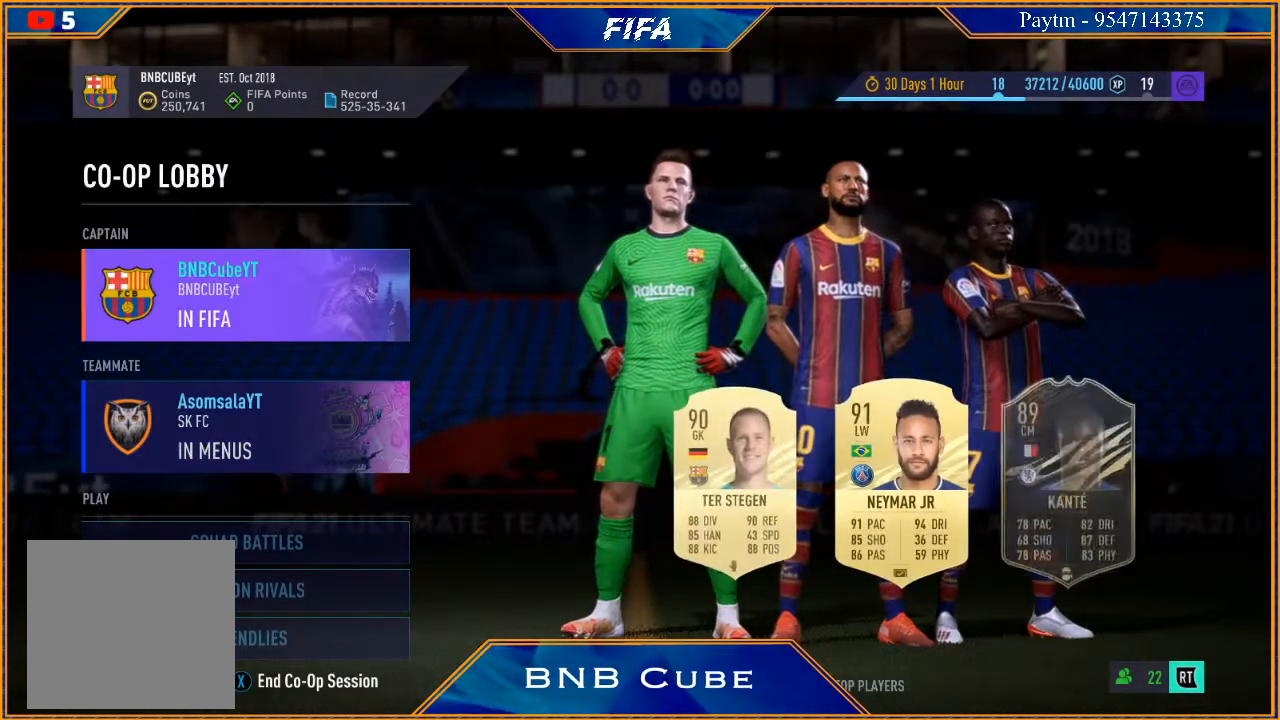
{"buttons": [], "left_stick": "center", "right_stick": "center", "events": []}
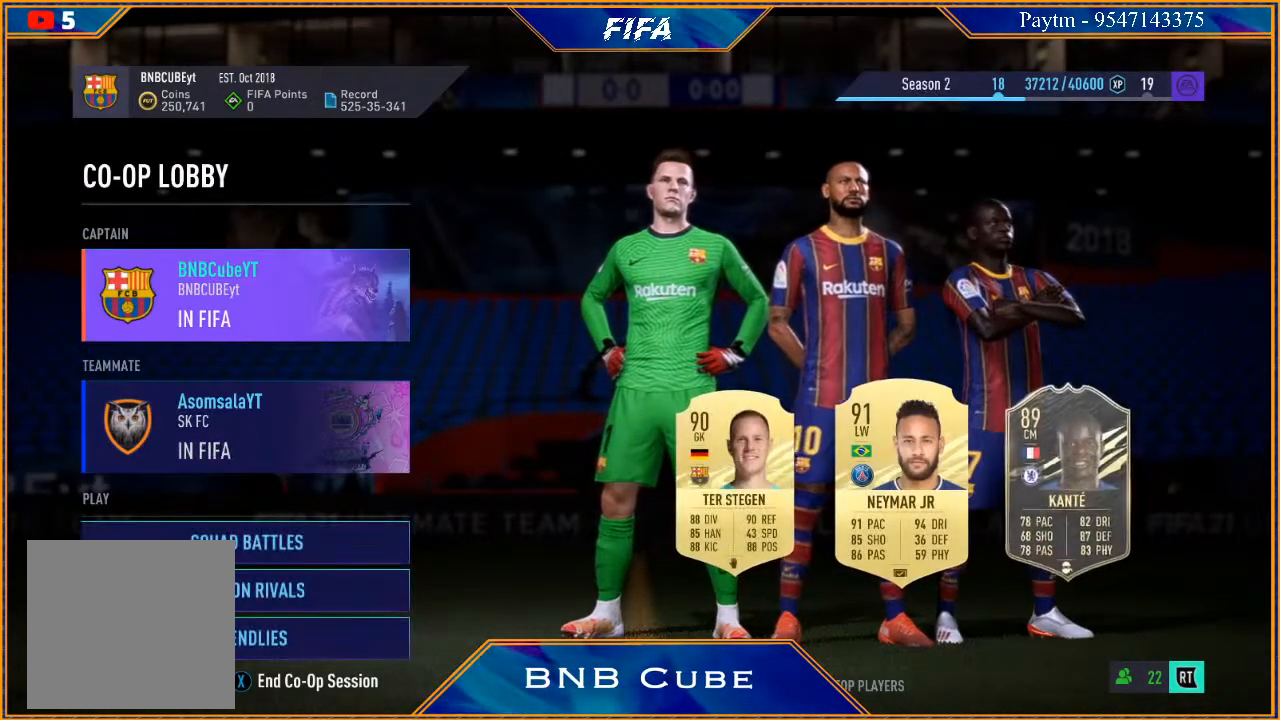
{"buttons": [], "left_stick": "center", "right_stick": "center", "events": [[300, "left_stick", "down"], [433, "left_stick", "center"]]}
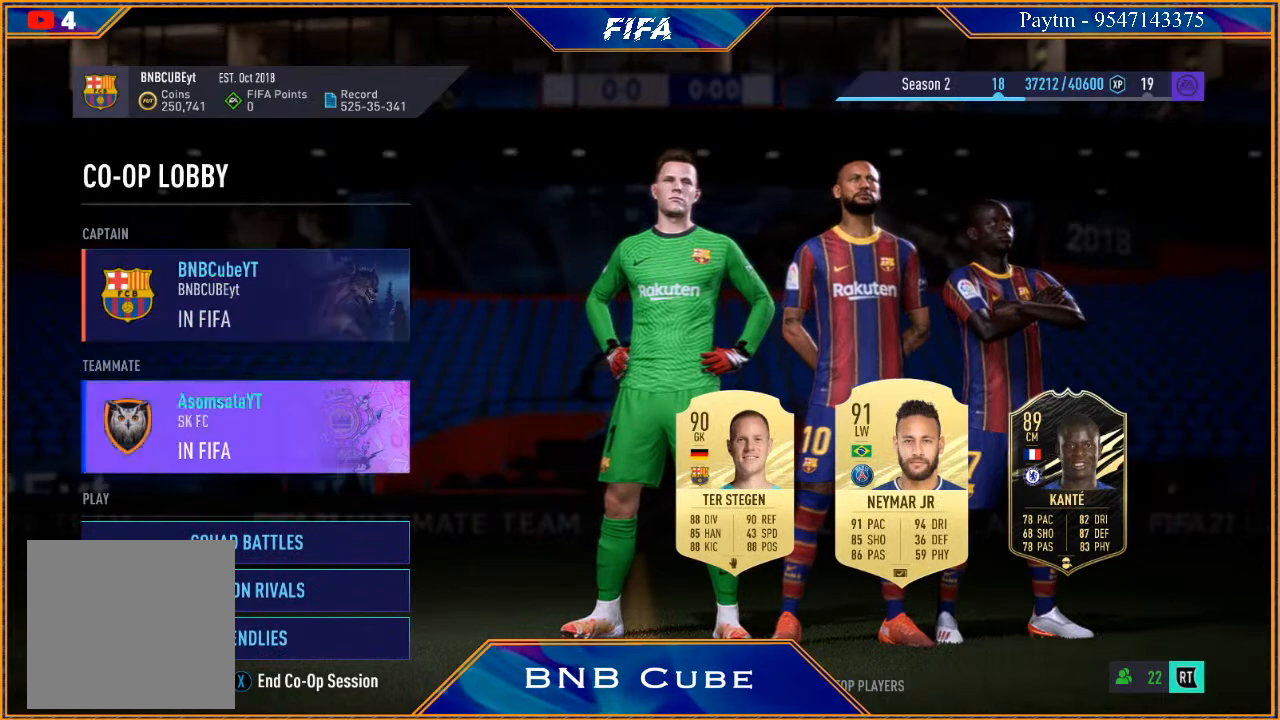
{"buttons": ["A"], "left_stick": "center", "right_stick": "center", "events": [[33, "left_stick", "down"], [167, "left_stick", "center"], [500, "A", "down"]]}
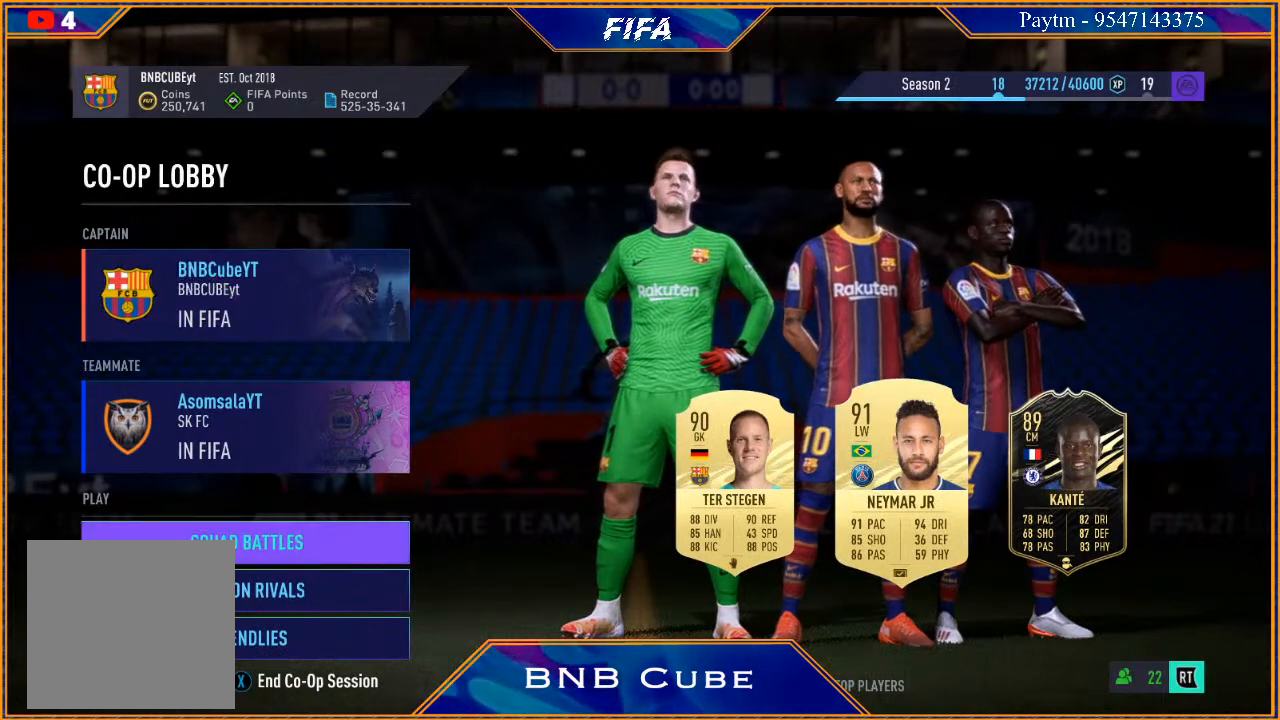
{"buttons": [], "left_stick": "center", "right_stick": "center", "events": [[133, "A", "up"]]}
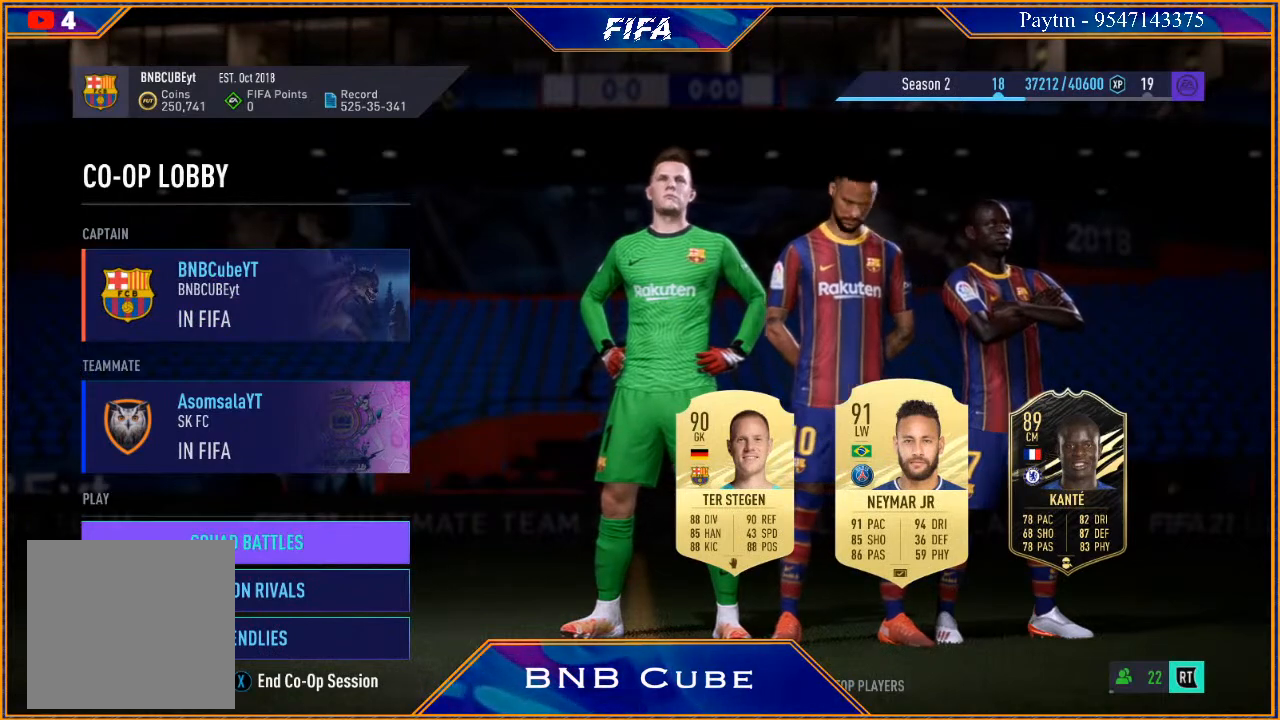
{"buttons": [], "left_stick": "center", "right_stick": "center", "events": []}
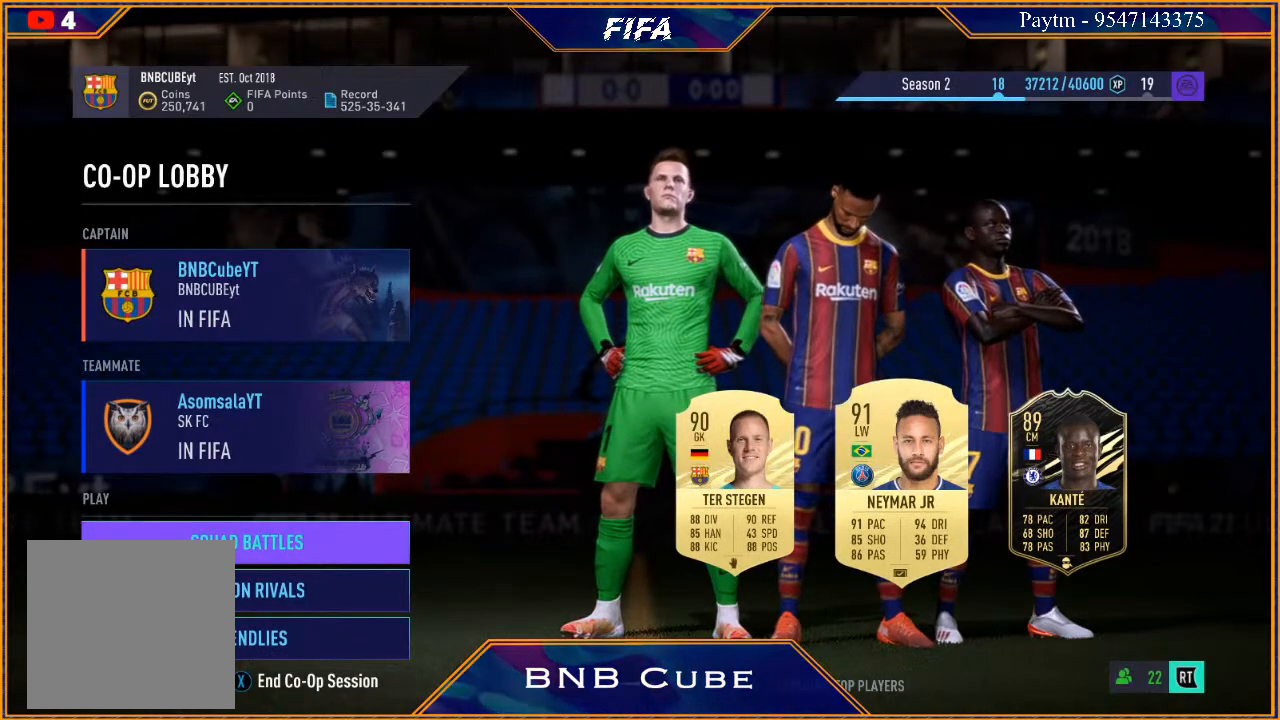
{"buttons": [], "left_stick": "center", "right_stick": "center", "events": []}
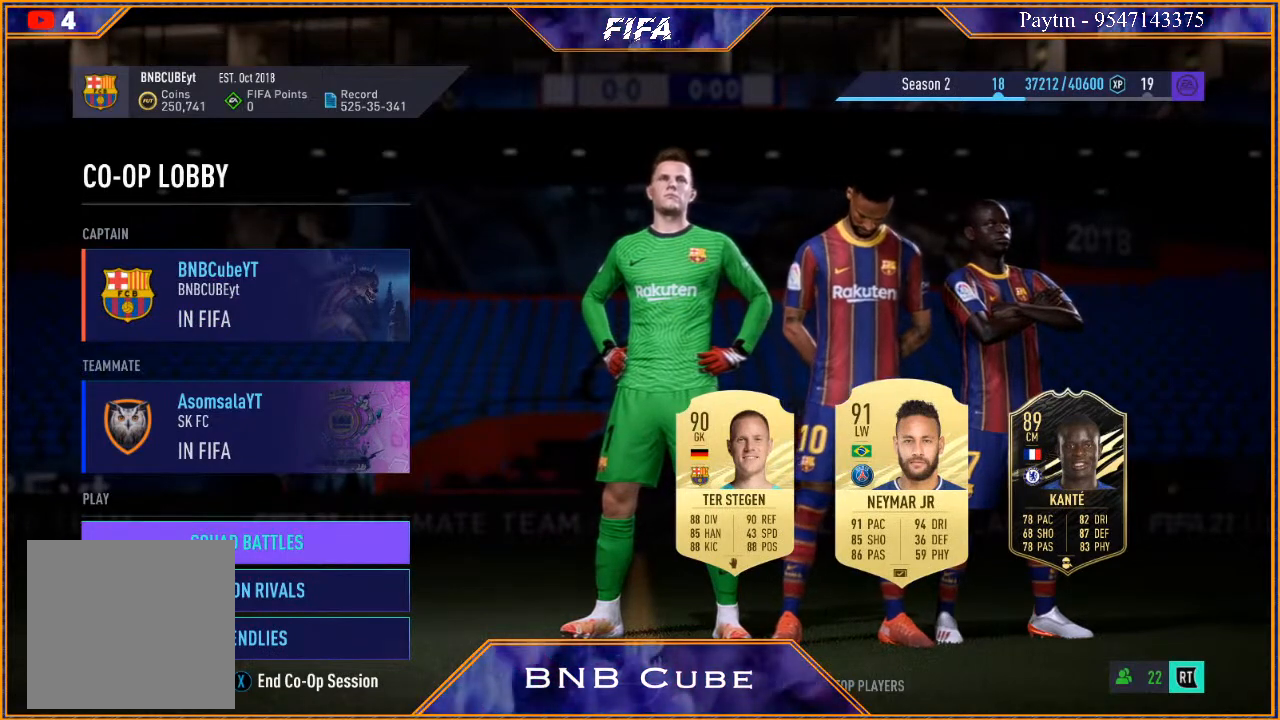
{"buttons": [], "left_stick": "center", "right_stick": "center", "events": []}
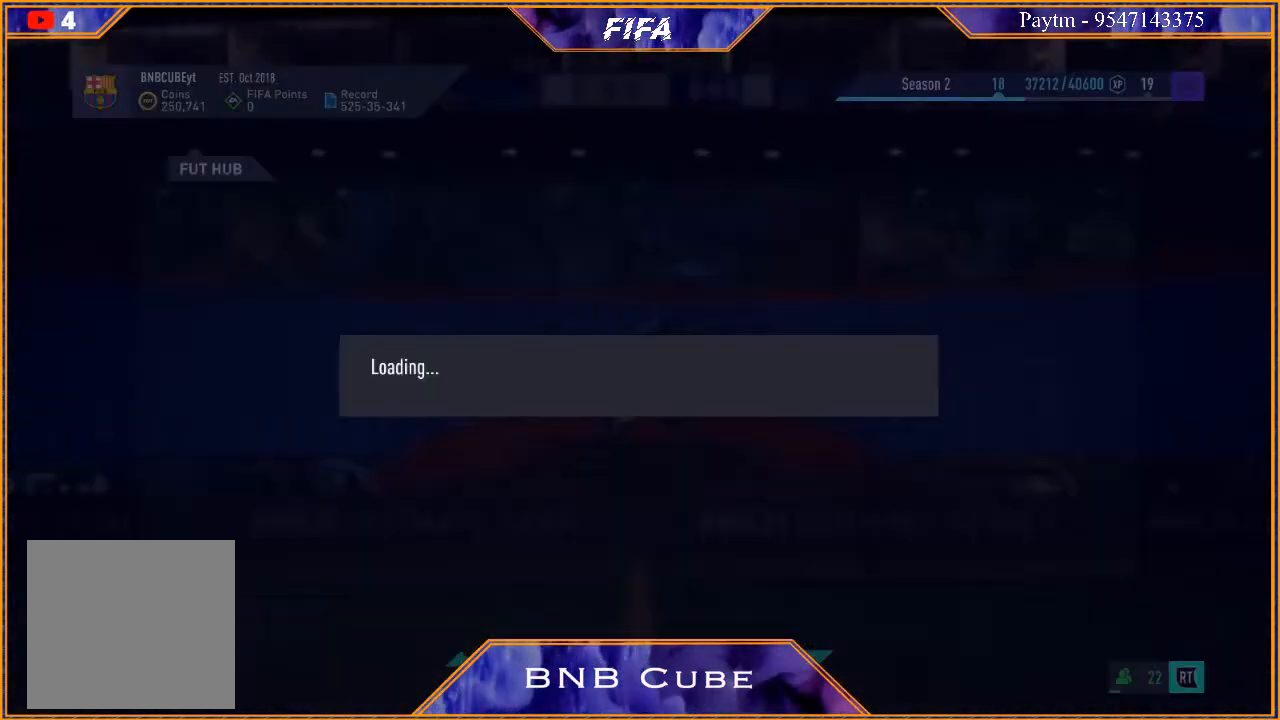
{"buttons": [], "left_stick": "center", "right_stick": "center", "events": []}
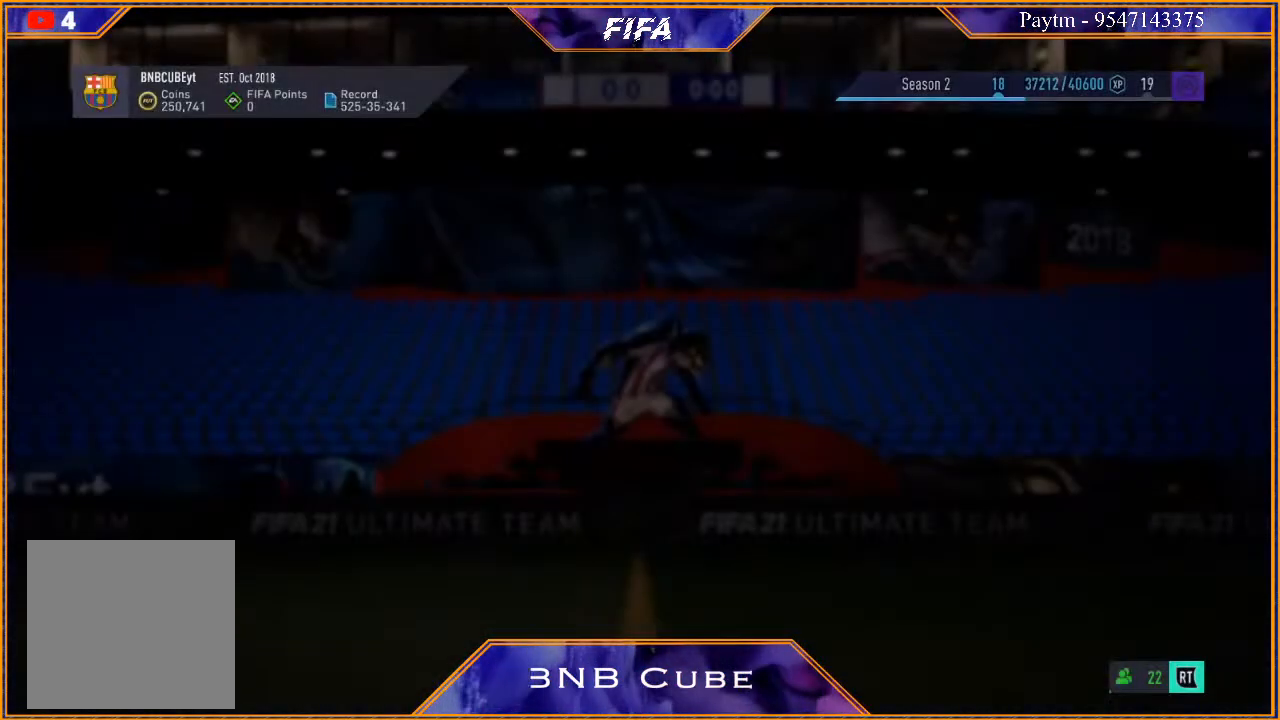
{"buttons": [], "left_stick": "center", "right_stick": "center", "events": []}
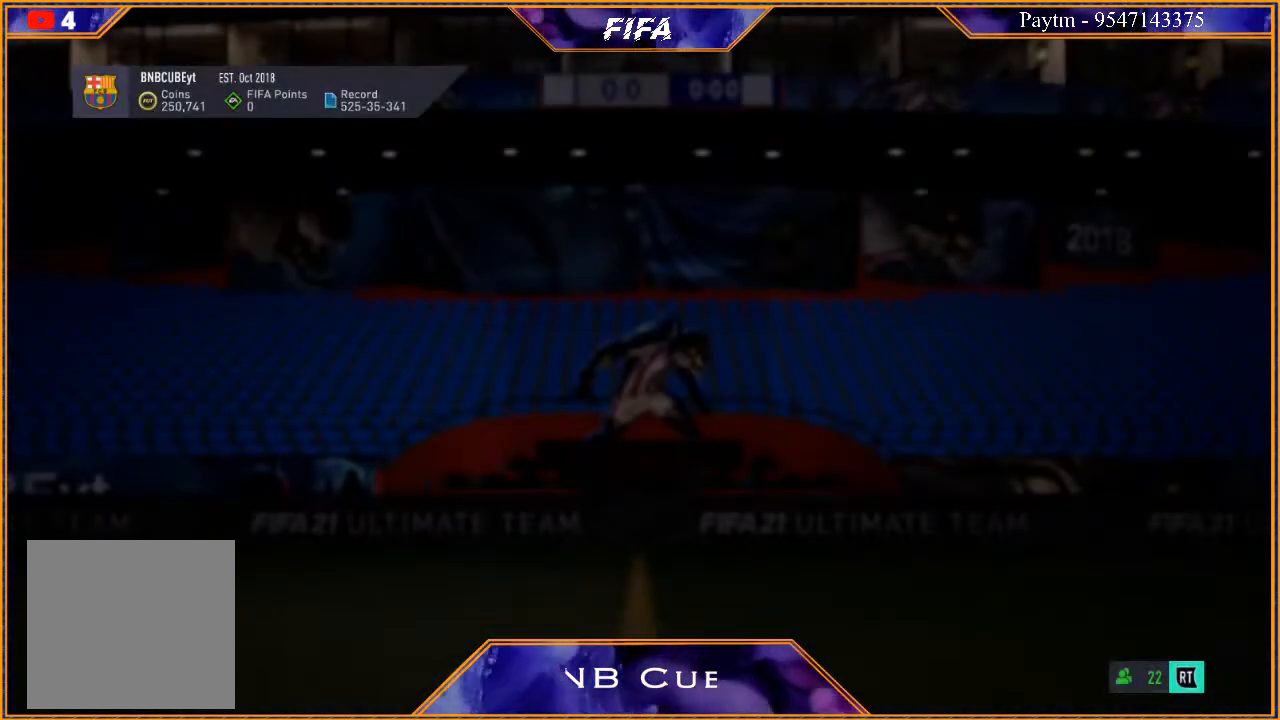
{"buttons": [], "left_stick": "center", "right_stick": "center", "events": []}
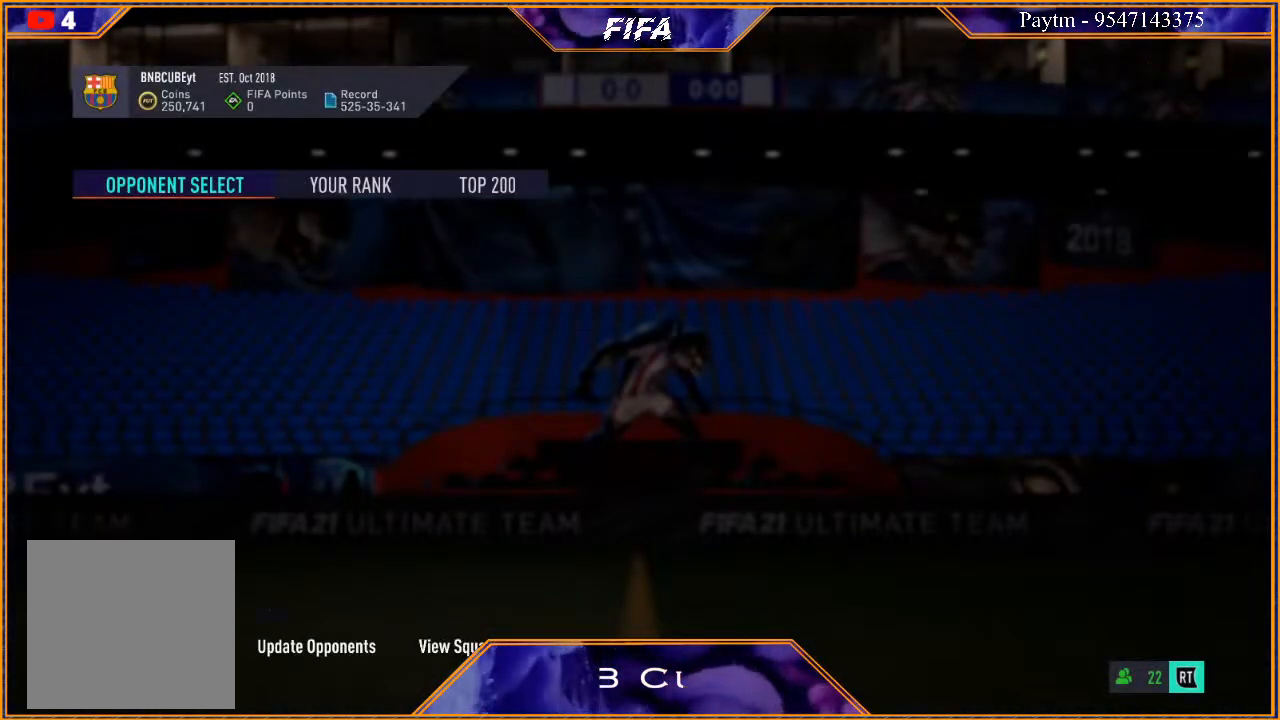
{"buttons": [], "left_stick": "center", "right_stick": "center", "events": []}